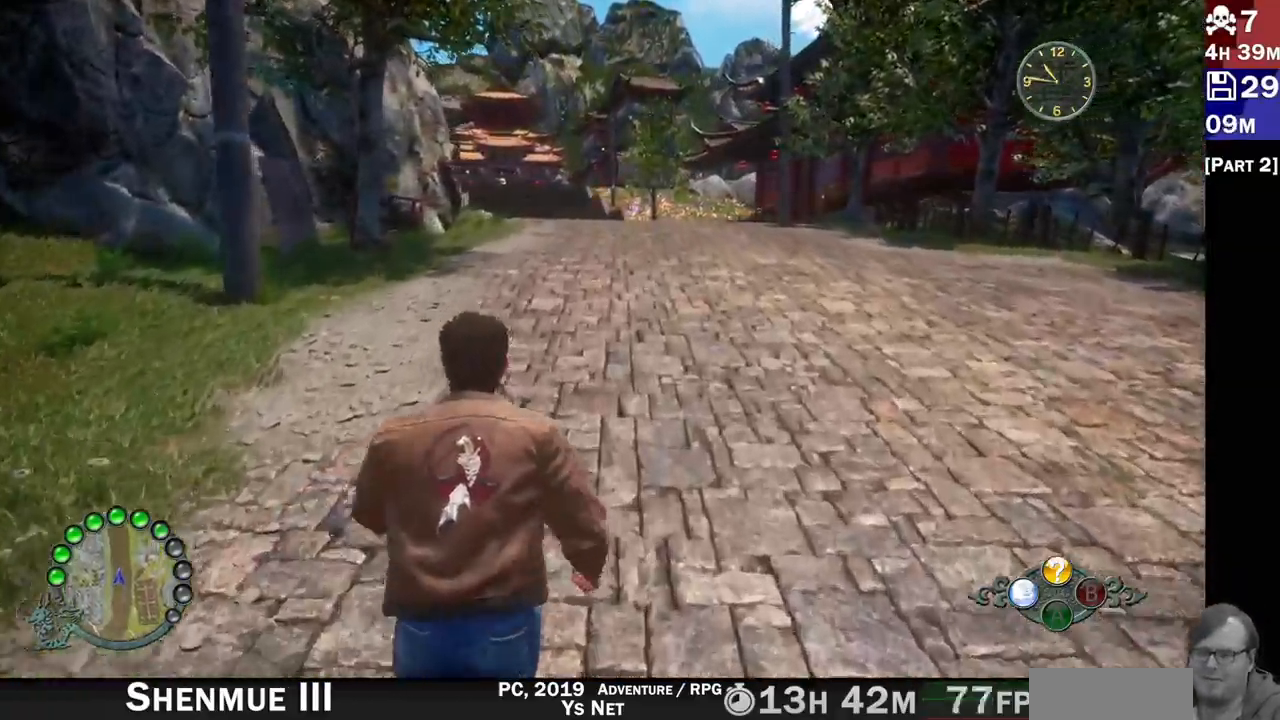
Gameplay with a controller (PlayStation layout); each line is a JSON object with the inputs held at the frame after it. "events" lists button and stick changes between this image and that frame as [ms after this image, input, new state], when the widget could be followed in between. Not read: L3 R3.
{"buttons": ["R2"], "left_stick": "up", "right_stick": "center", "events": []}
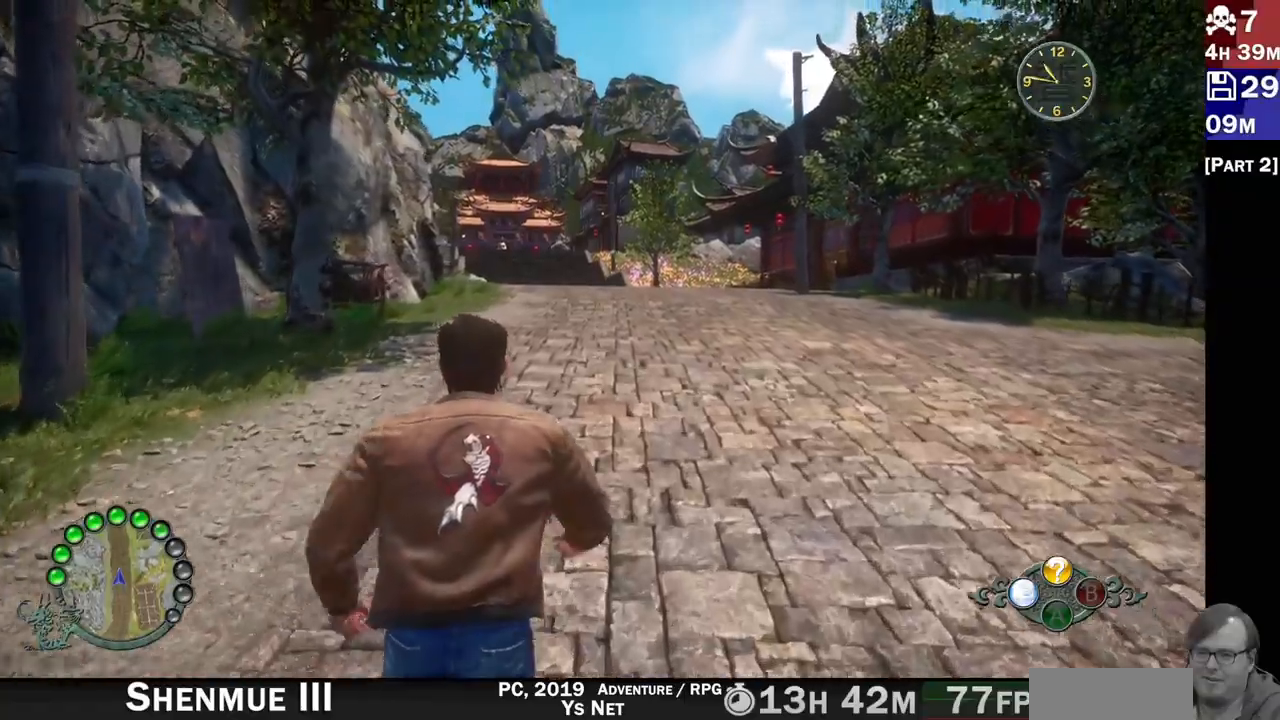
{"buttons": ["R2"], "left_stick": "up", "right_stick": "center", "events": []}
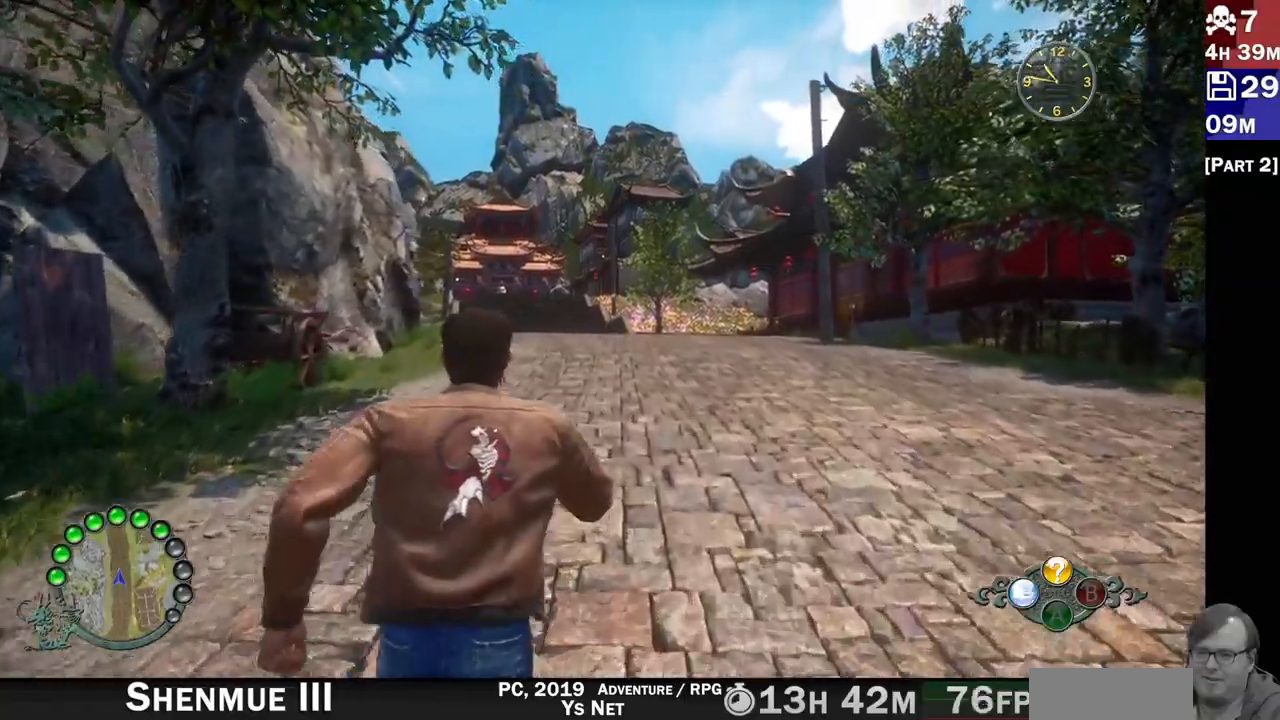
{"buttons": ["R2"], "left_stick": "up", "right_stick": "down-left", "events": [[350, "right_stick", "down-left"]]}
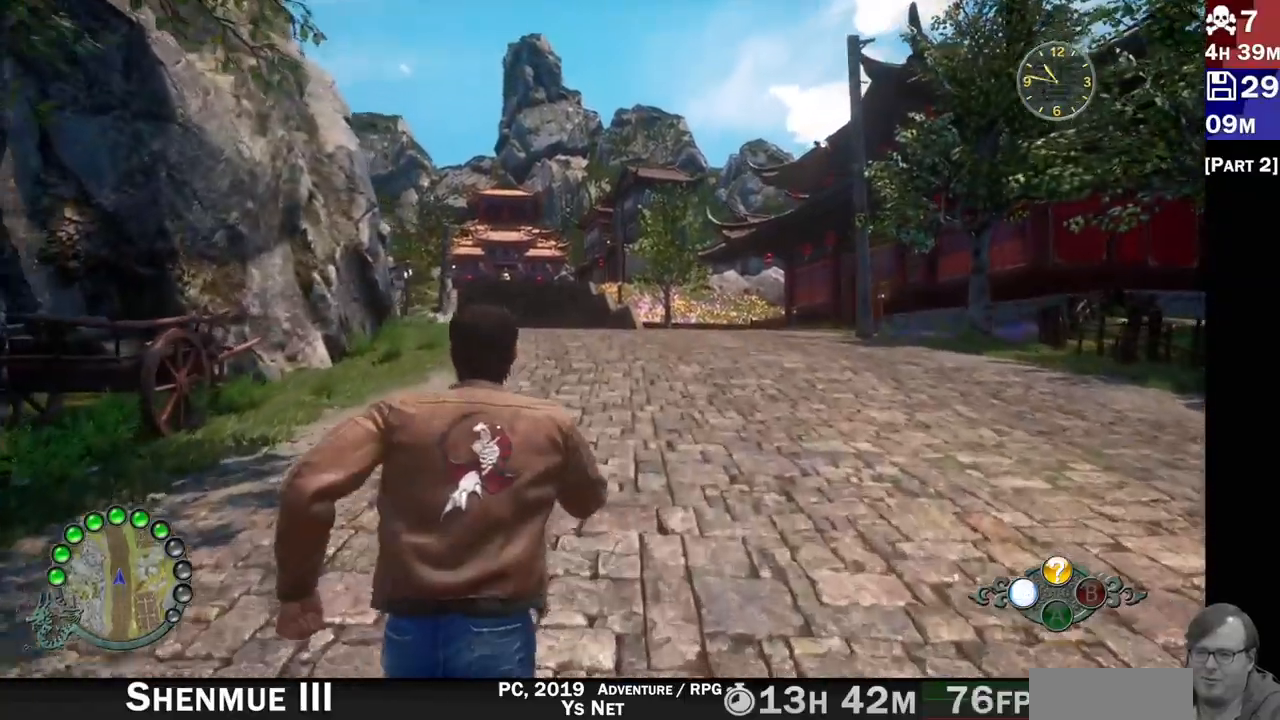
{"buttons": ["R2"], "left_stick": "up", "right_stick": "center", "events": [[17, "right_stick", "center"]]}
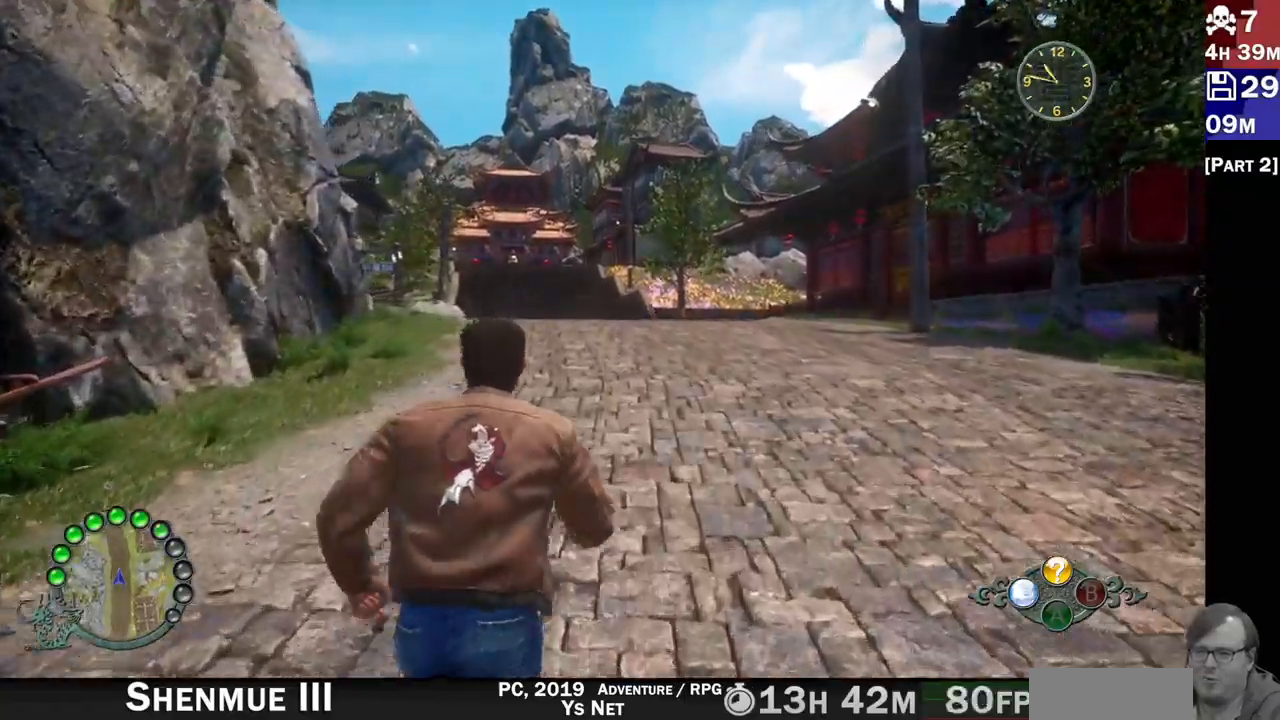
{"buttons": ["R2"], "left_stick": "up", "right_stick": "center", "events": []}